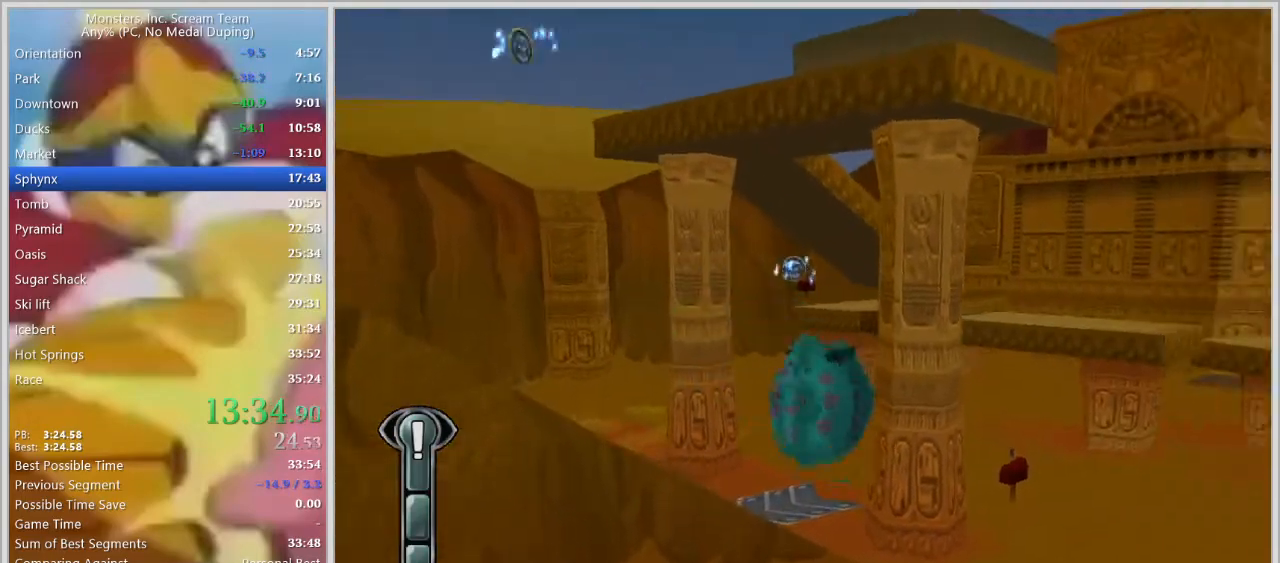
Gameplay with keyboard; each line is a JSON object with the keys held at the frame after it. "events" lists presses ("down") and releases ("up") of "a", "d", "escape", "num7", "num8", "num9", "return", "s", "space" and "w" between this image and that frame as [ms after this image, input, new state], when the widget could be followed in between. No other keys are recorded. Mouse input is not recorded.
{"keys": ["w"], "events": [[417, "d", "up"]]}
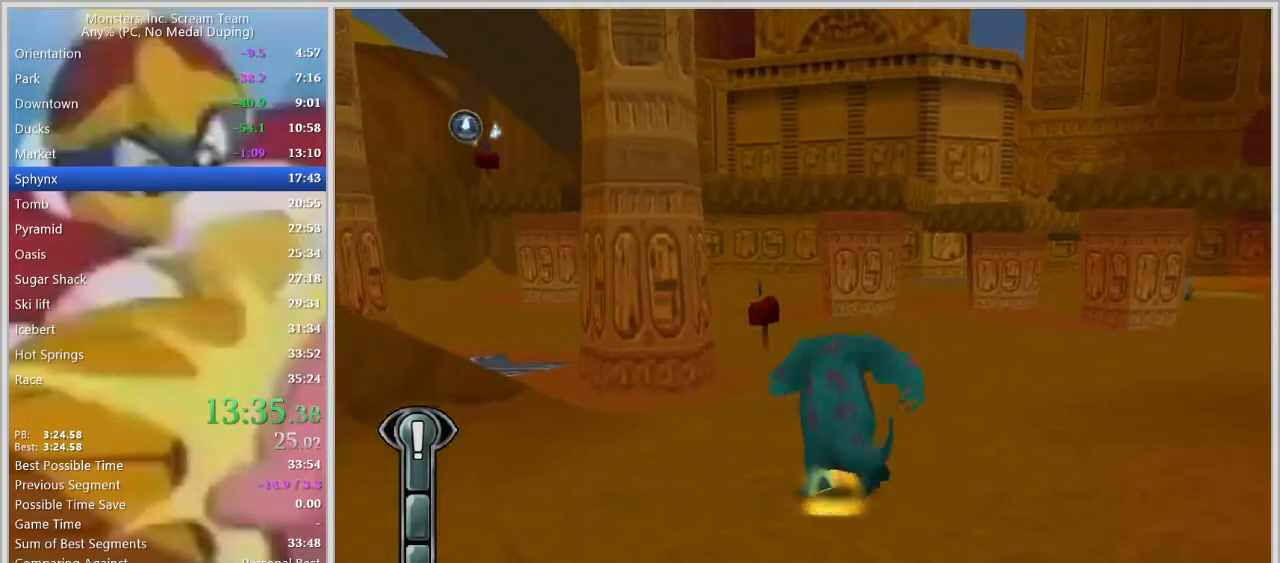
{"keys": ["space", "w"], "events": [[100, "space", "down"], [200, "space", "up"], [250, "space", "down"], [350, "space", "up"], [433, "space", "down"]]}
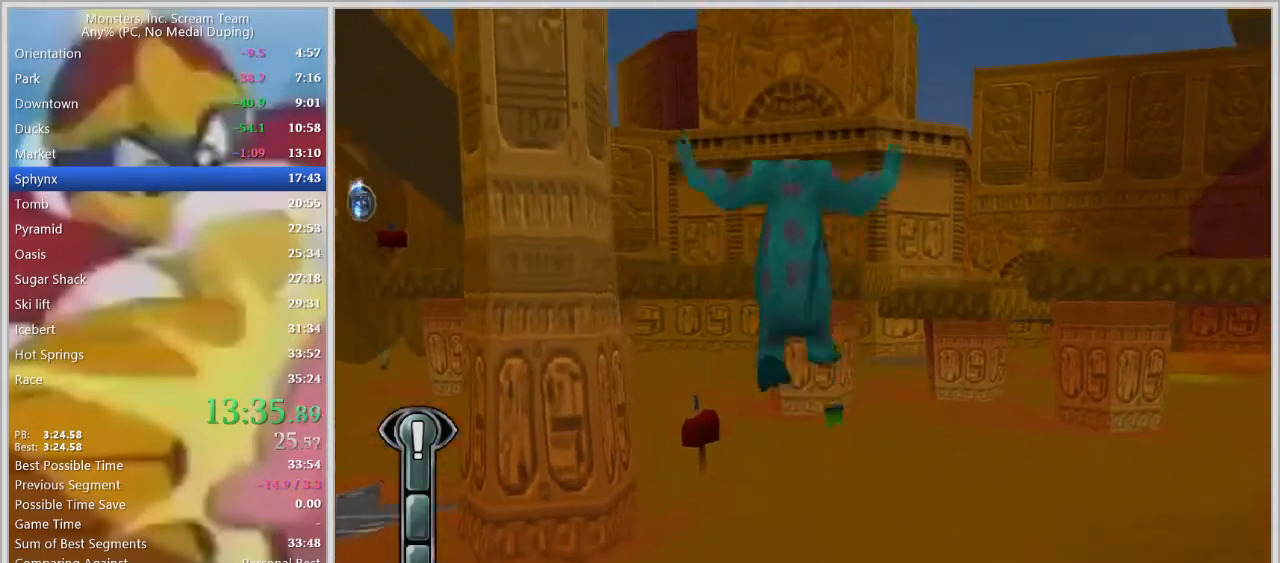
{"keys": ["w"], "events": [[33, "space", "up"], [83, "space", "down"], [167, "space", "up"]]}
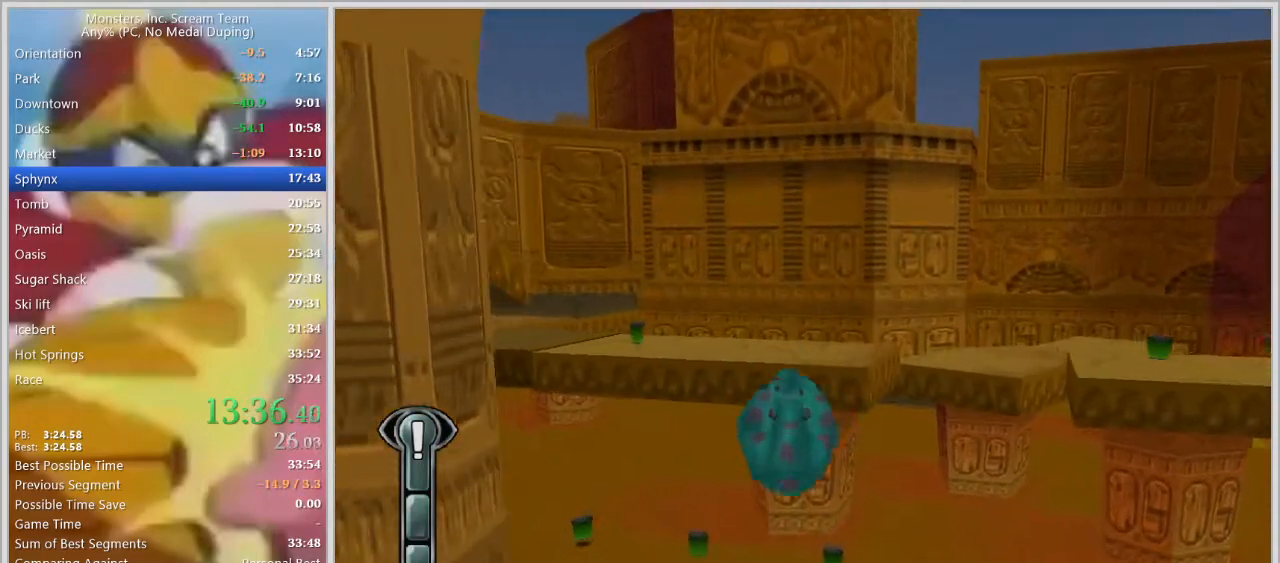
{"keys": ["w"], "events": []}
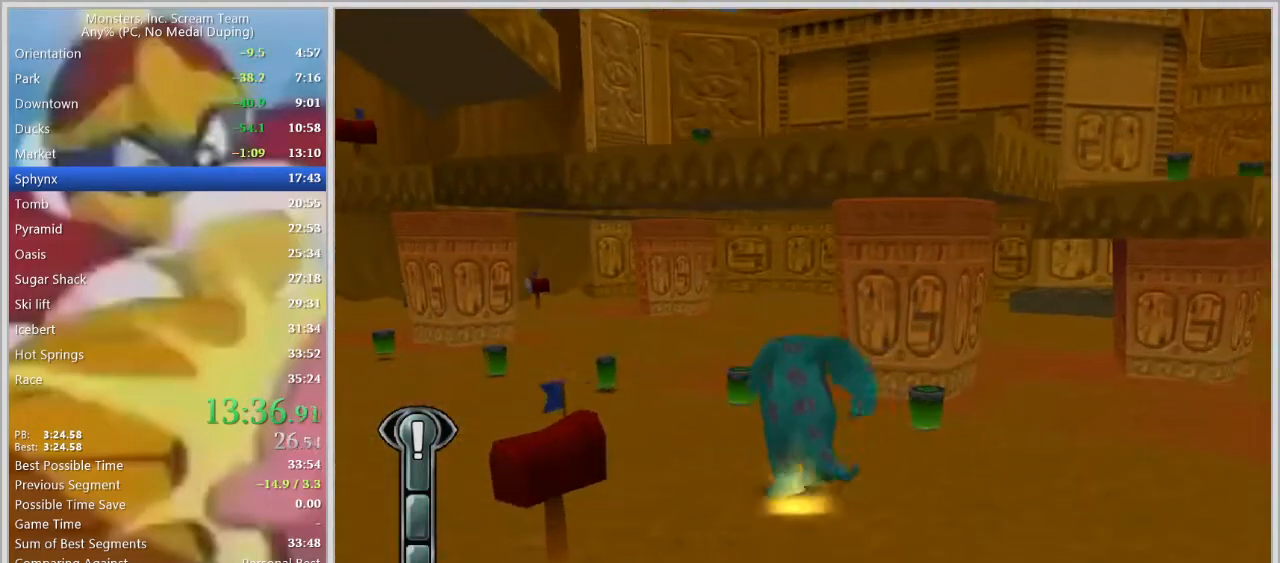
{"keys": ["a", "w"], "events": [[250, "a", "down"]]}
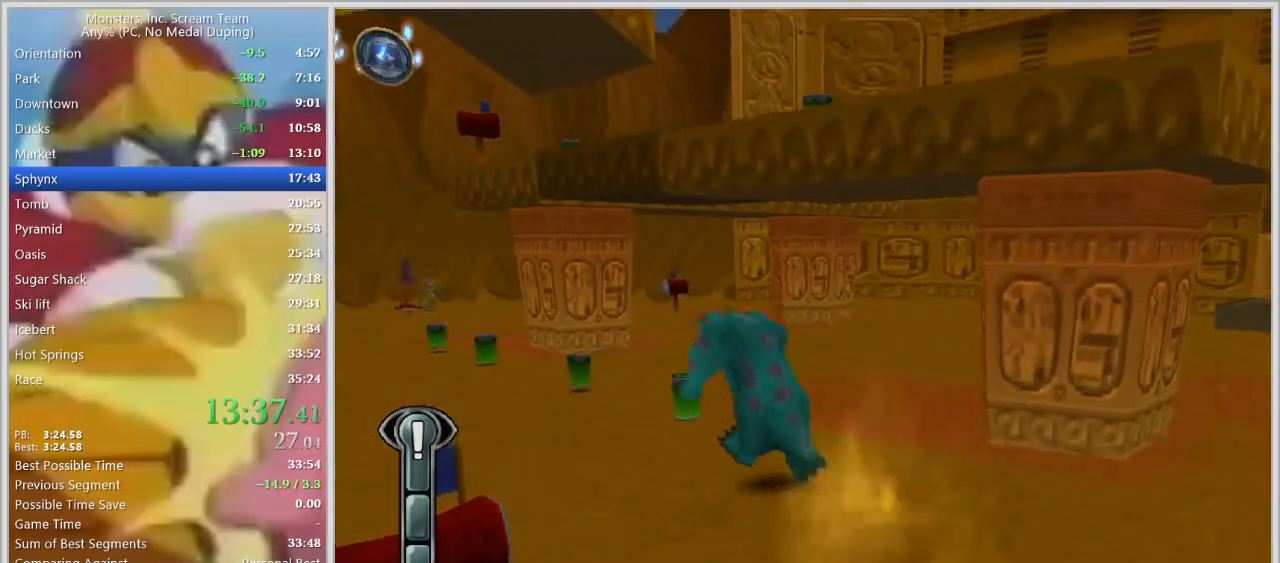
{"keys": ["w"], "events": [[500, "a", "up"]]}
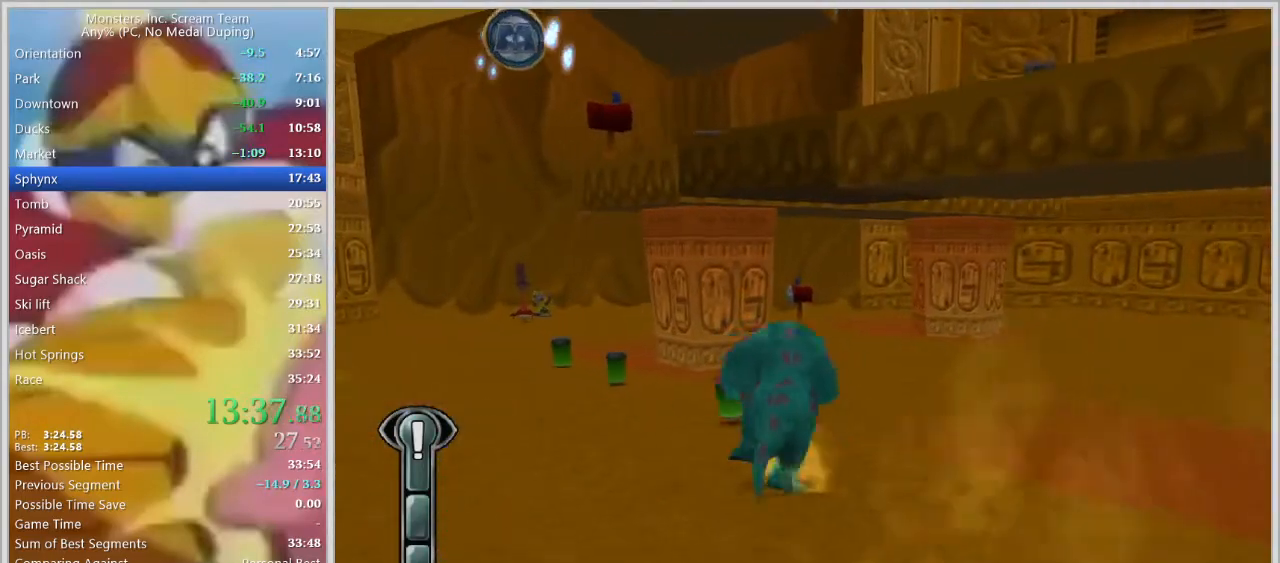
{"keys": ["a", "w"], "events": [[133, "a", "down"]]}
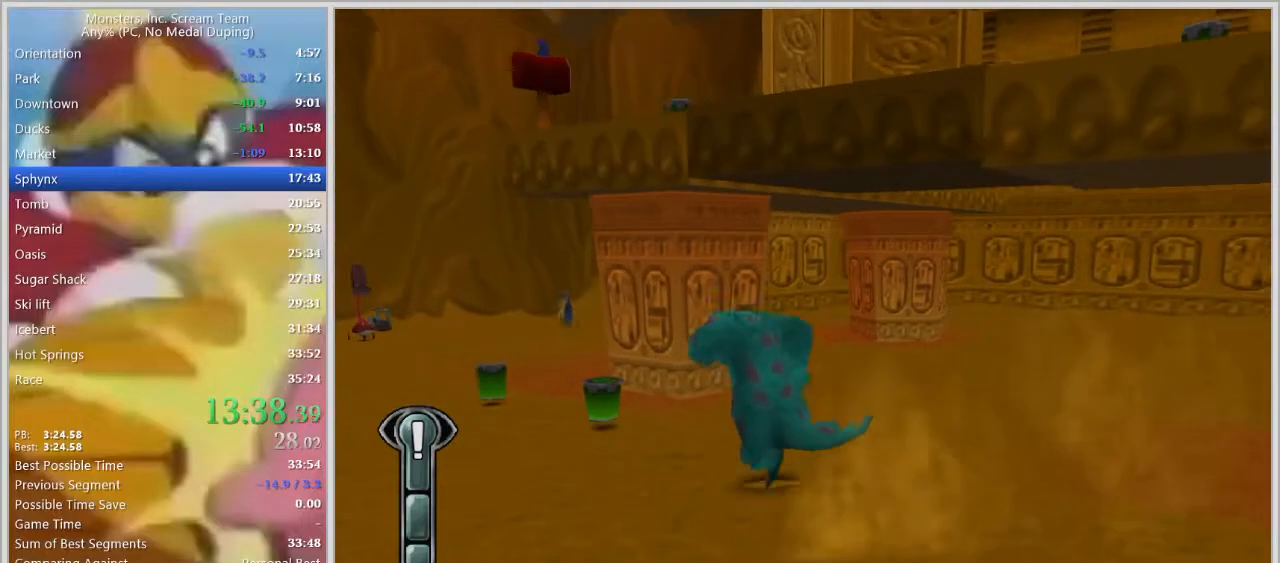
{"keys": ["d", "space", "w"], "events": [[200, "a", "up"], [433, "space", "down"], [483, "d", "down"]]}
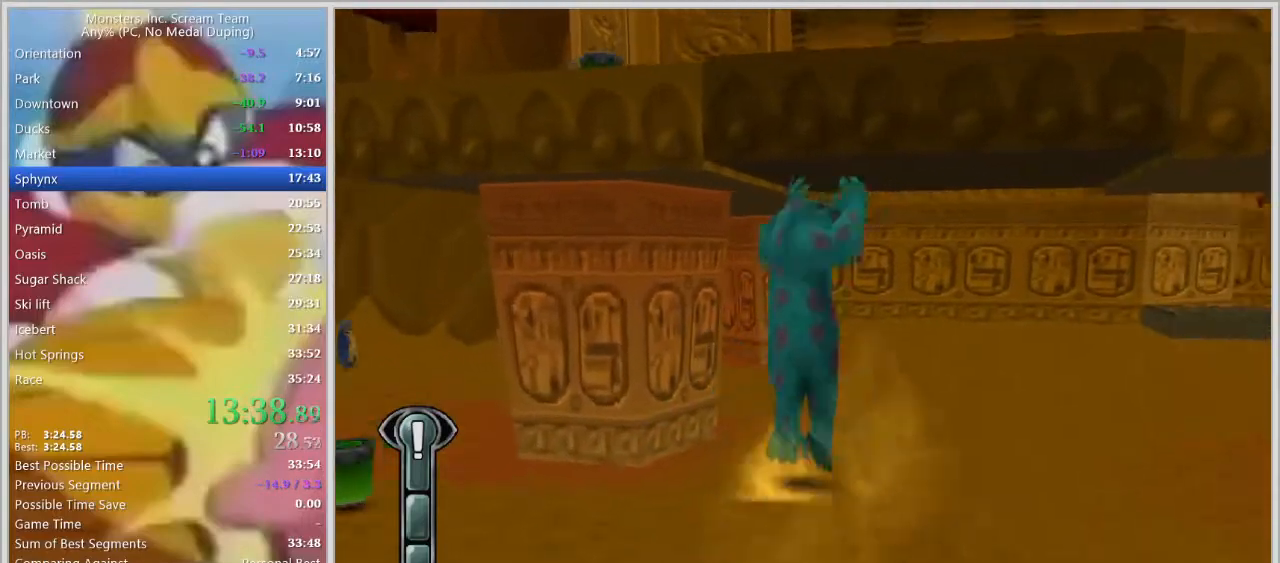
{"keys": ["d", "w"], "events": [[33, "space", "up"], [67, "space", "down"], [217, "d", "up"], [217, "space", "up"], [400, "d", "down"]]}
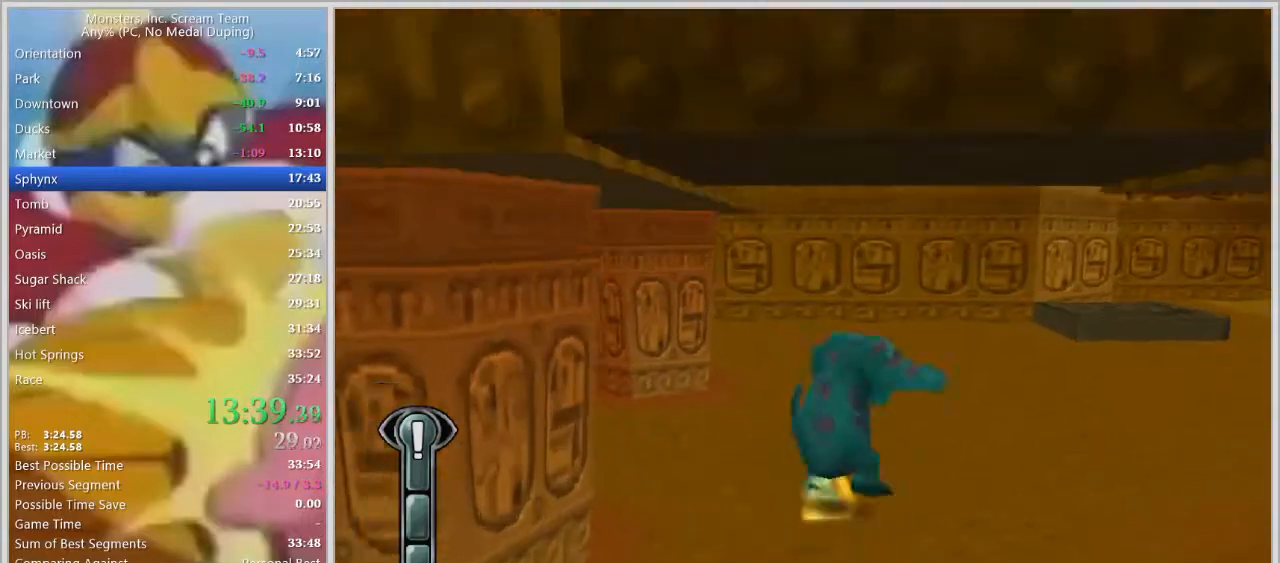
{"keys": ["w"], "events": [[50, "d", "up"], [317, "space", "down"], [417, "space", "up"]]}
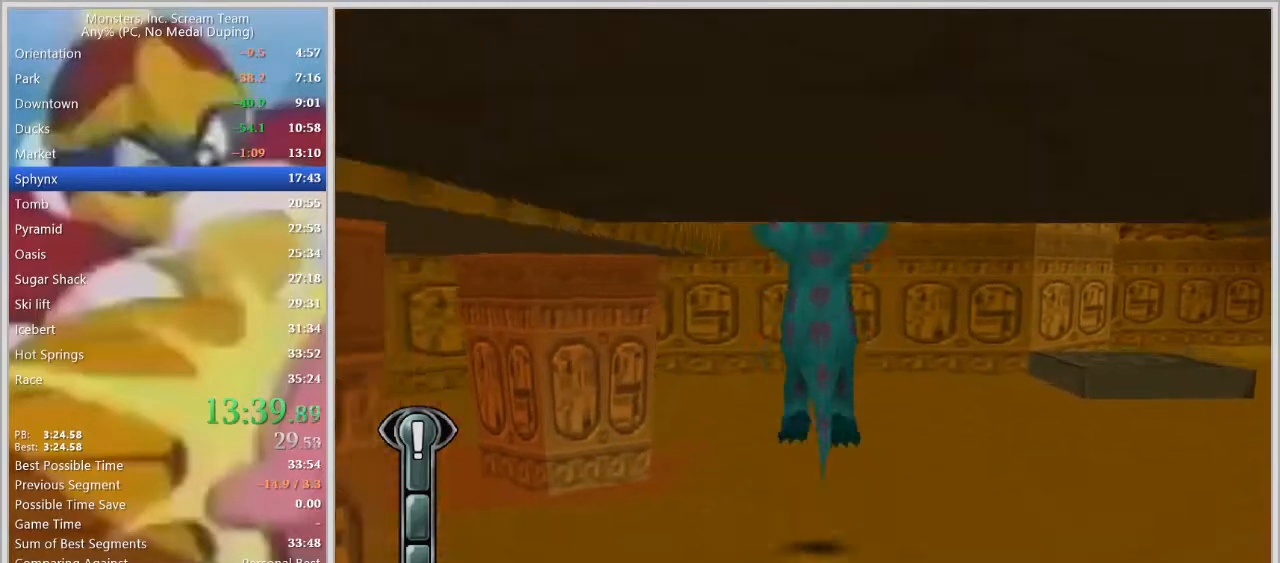
{"keys": ["w"], "events": [[67, "space", "down"], [383, "space", "up"]]}
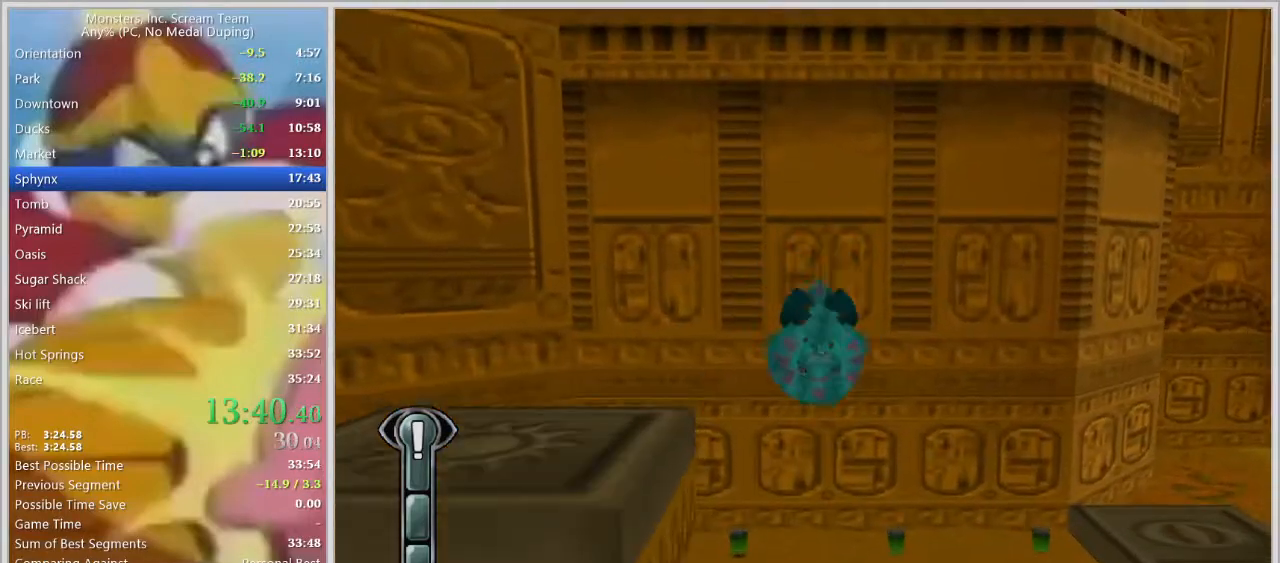
{"keys": ["w"], "events": [[350, "a", "down"], [400, "a", "up"]]}
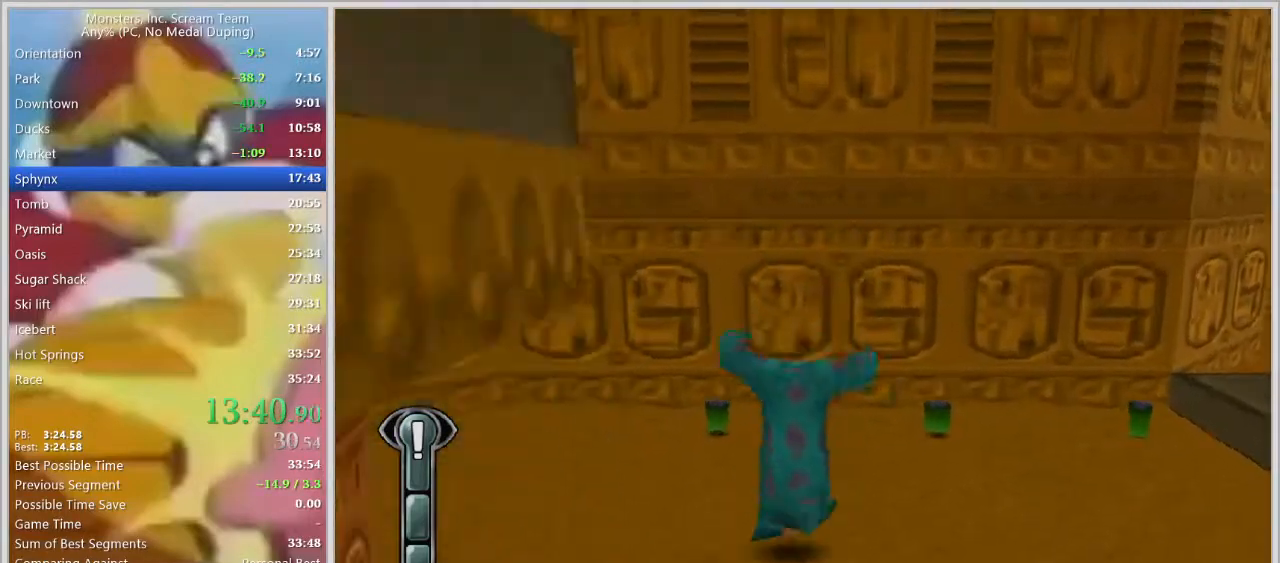
{"keys": ["d", "w"], "events": [[33, "a", "down"], [133, "a", "up"], [467, "d", "down"]]}
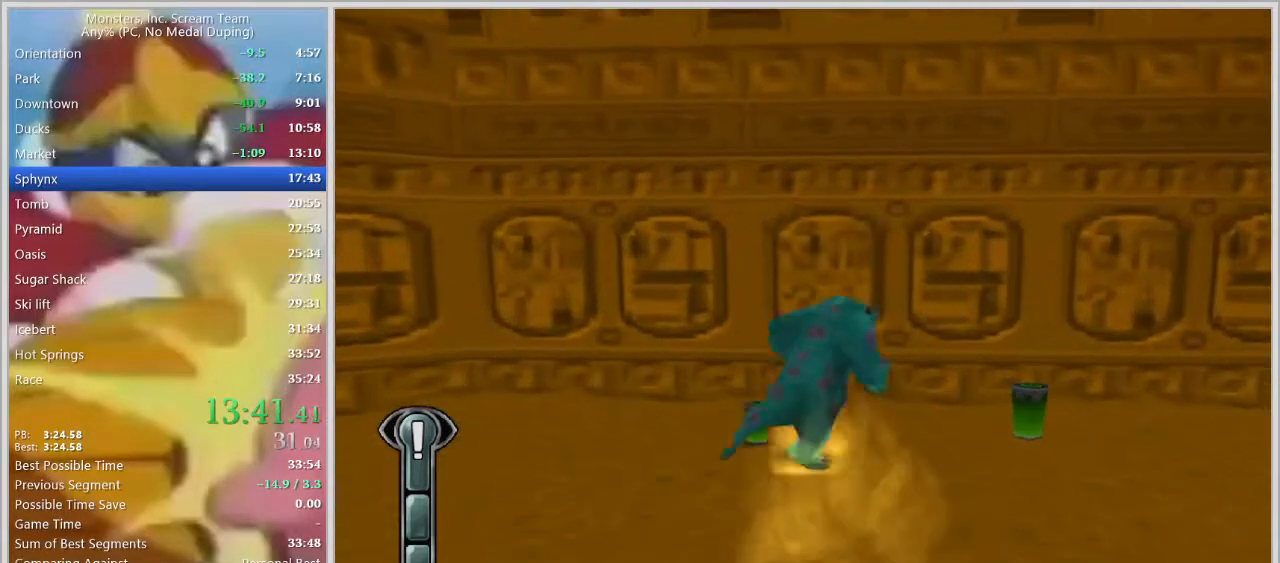
{"keys": ["d", "w"], "events": [[17, "w", "up"], [300, "w", "down"]]}
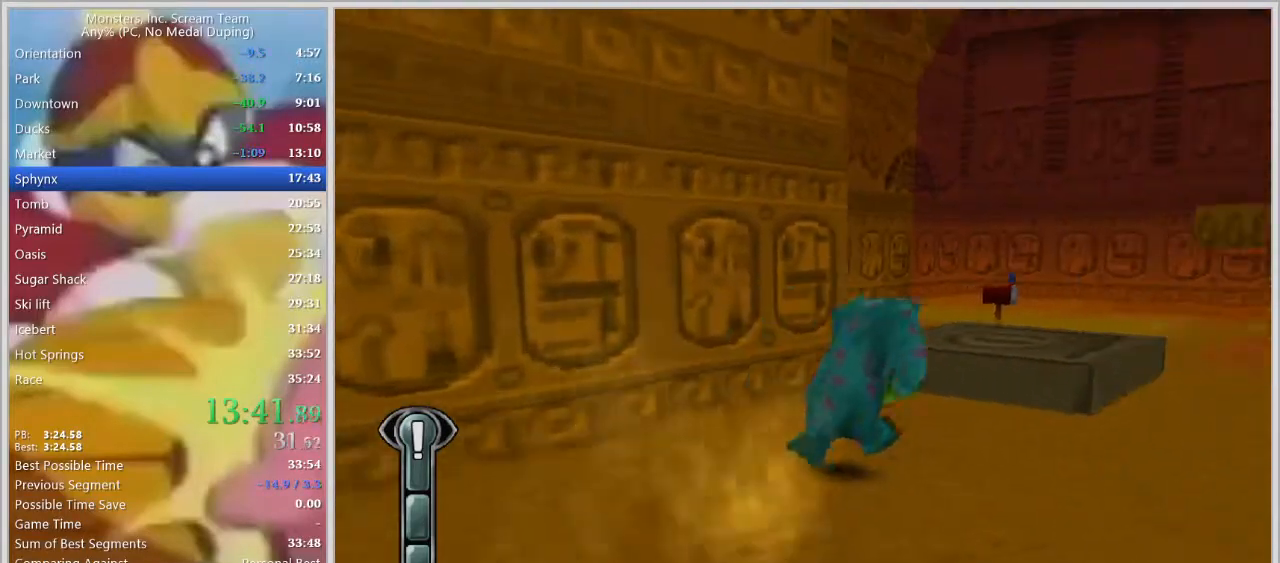
{"keys": ["w"], "events": [[83, "d", "up"], [217, "d", "down"], [317, "space", "down"], [450, "d", "up"], [450, "space", "up"]]}
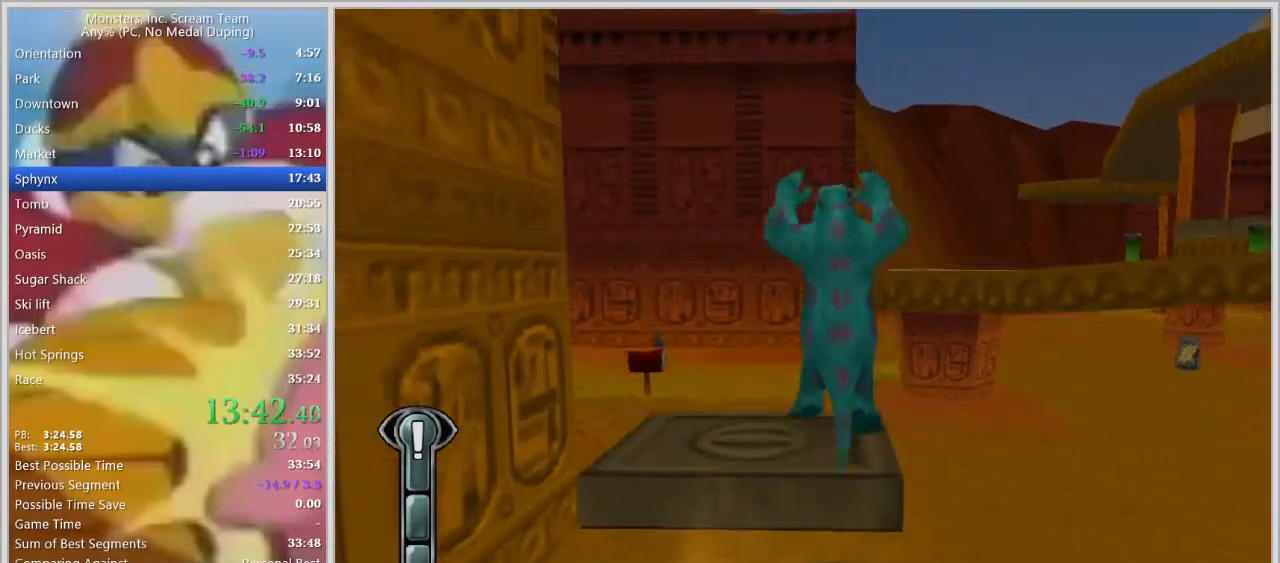
{"keys": ["d", "w"], "events": [[417, "d", "down"]]}
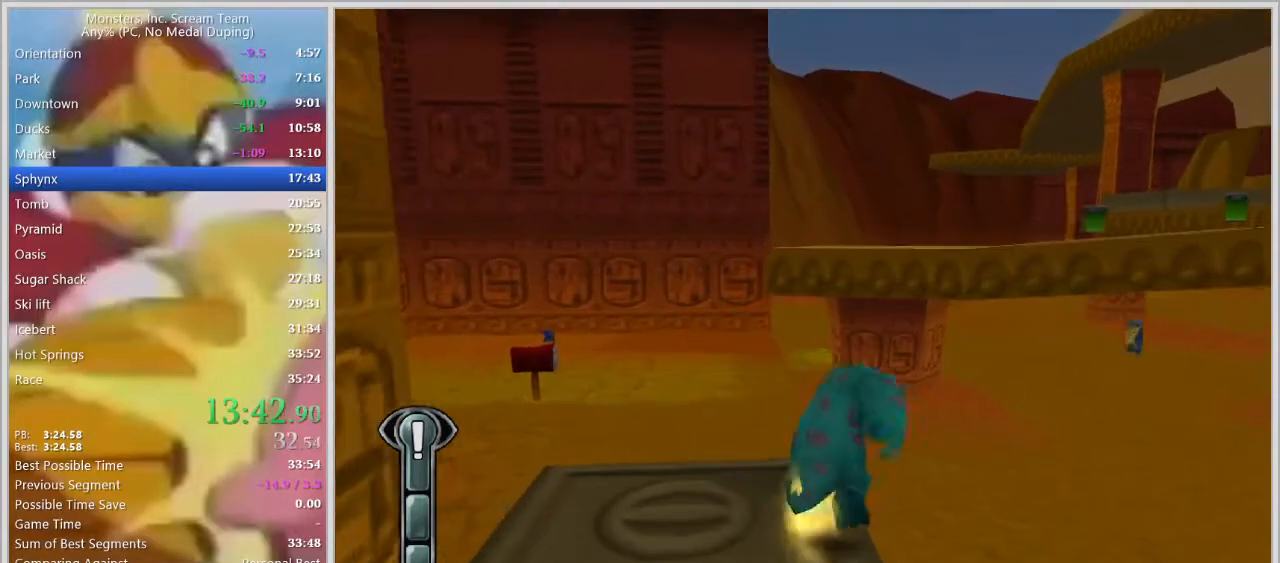
{"keys": ["w"], "events": [[433, "d", "up"]]}
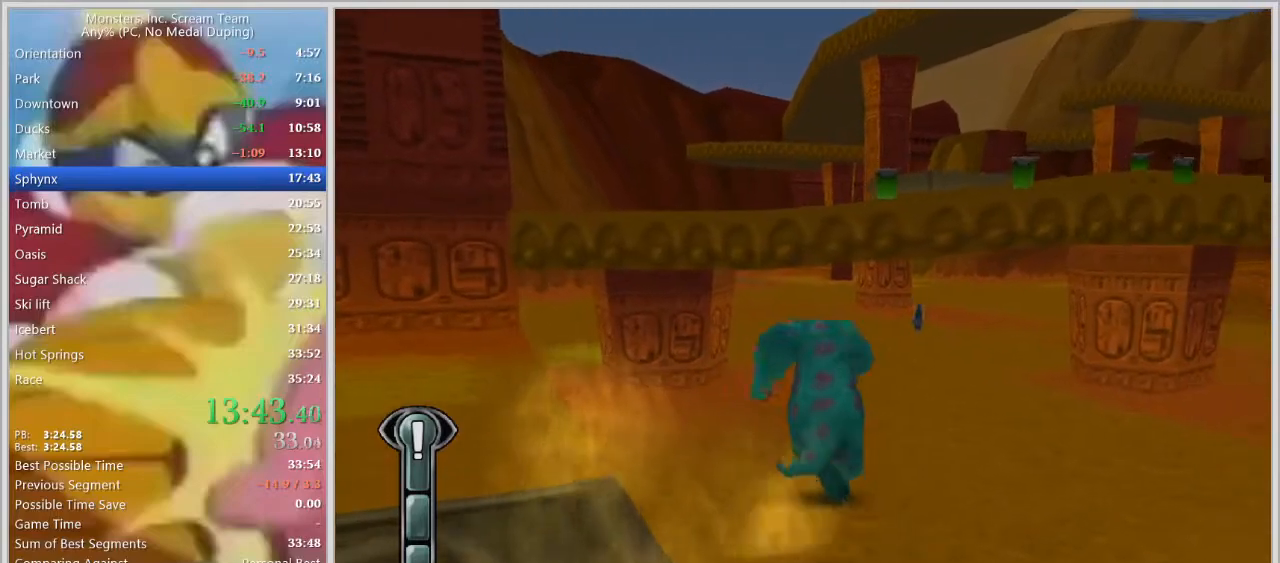
{"keys": ["d", "w"], "events": [[67, "space", "down"], [167, "space", "up"], [217, "space", "down"], [350, "space", "up"], [500, "d", "down"]]}
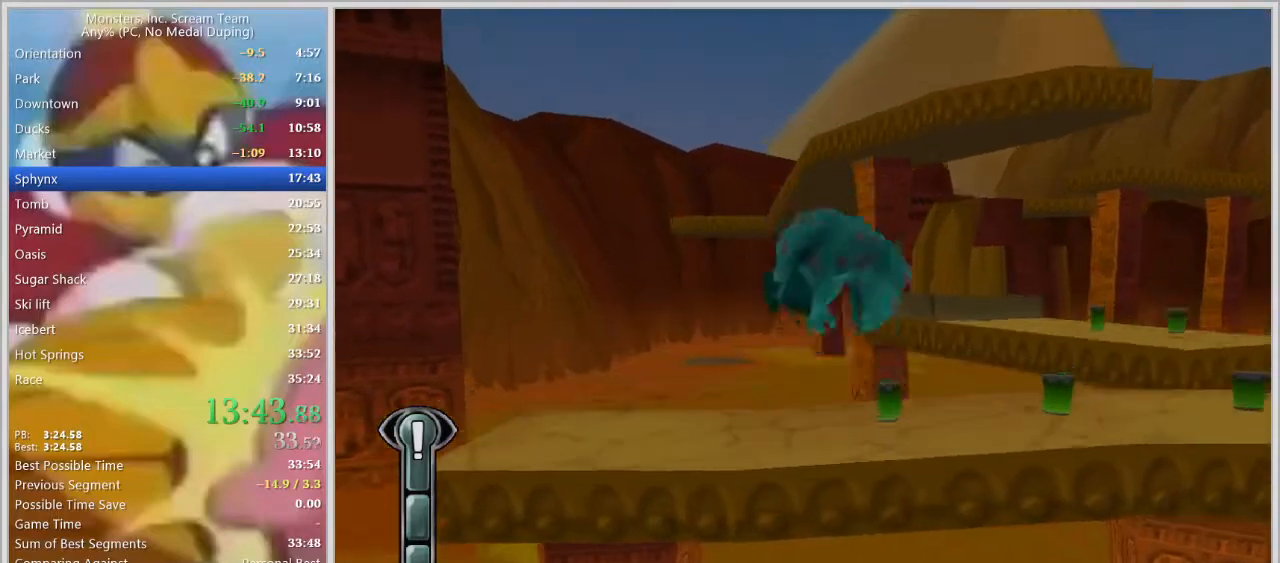
{"keys": ["d"], "events": [[467, "w", "up"]]}
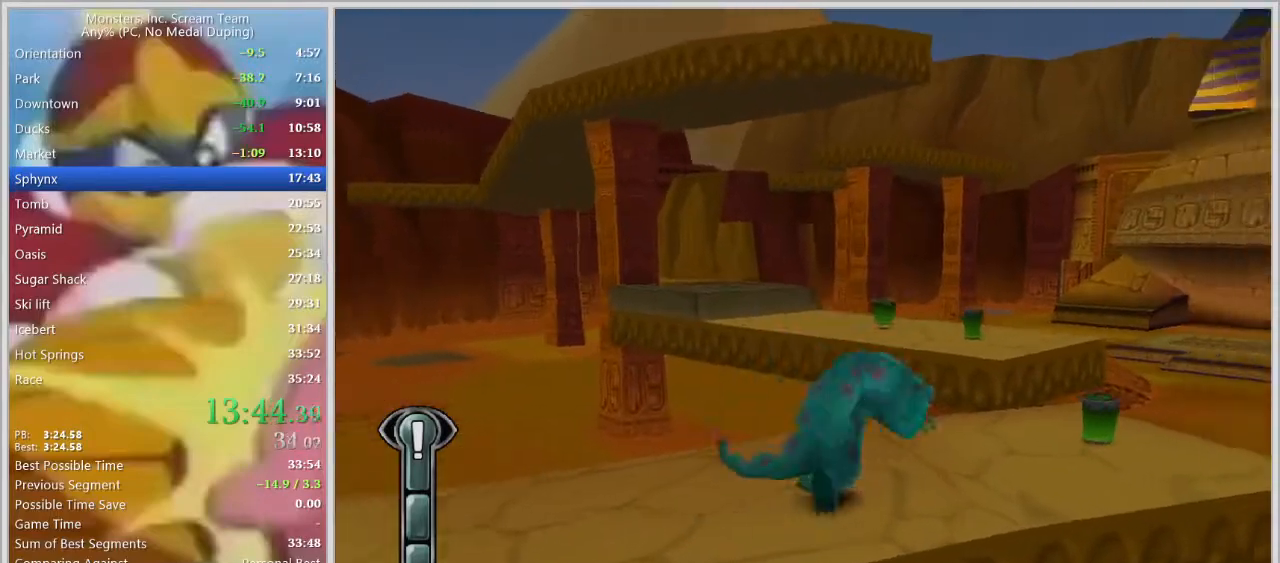
{"keys": ["space", "w"], "events": [[50, "w", "down"], [250, "d", "up"], [333, "space", "down"], [433, "space", "up"], [483, "space", "down"]]}
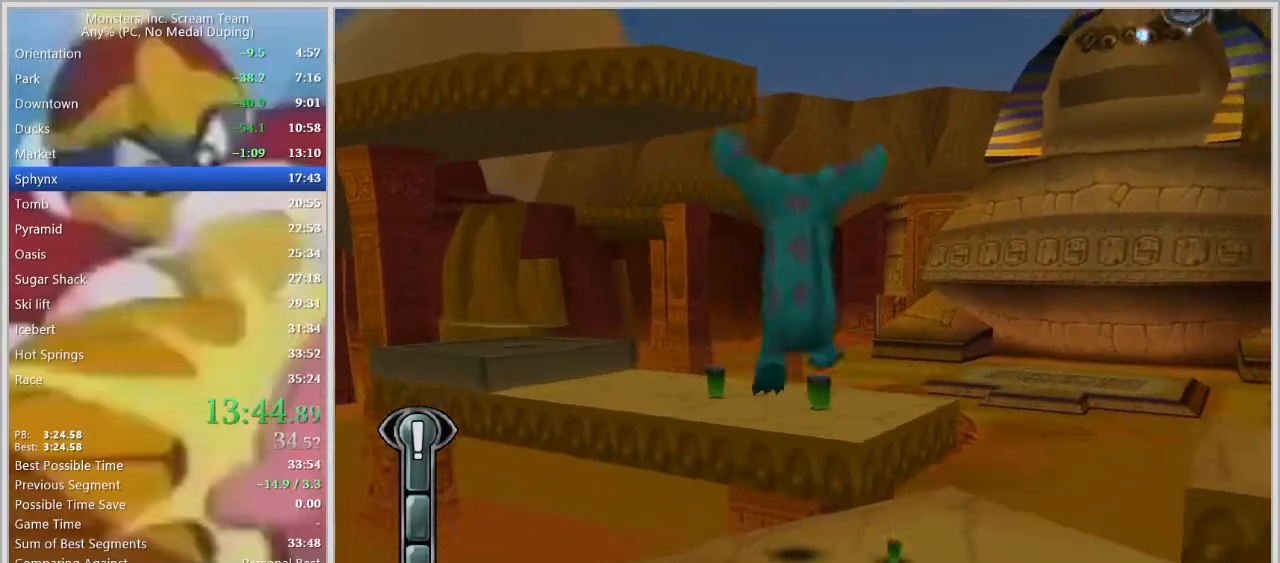
{"keys": ["a", "w"], "events": [[67, "space", "up"], [450, "a", "down"]]}
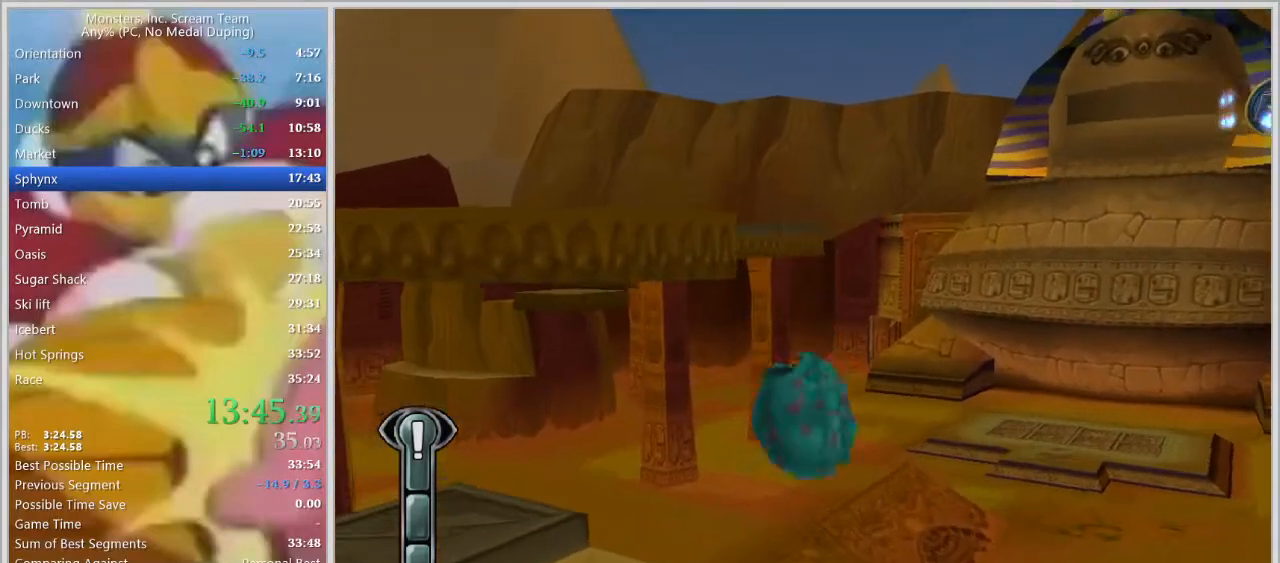
{"keys": ["a", "space", "w"], "events": [[467, "space", "down"]]}
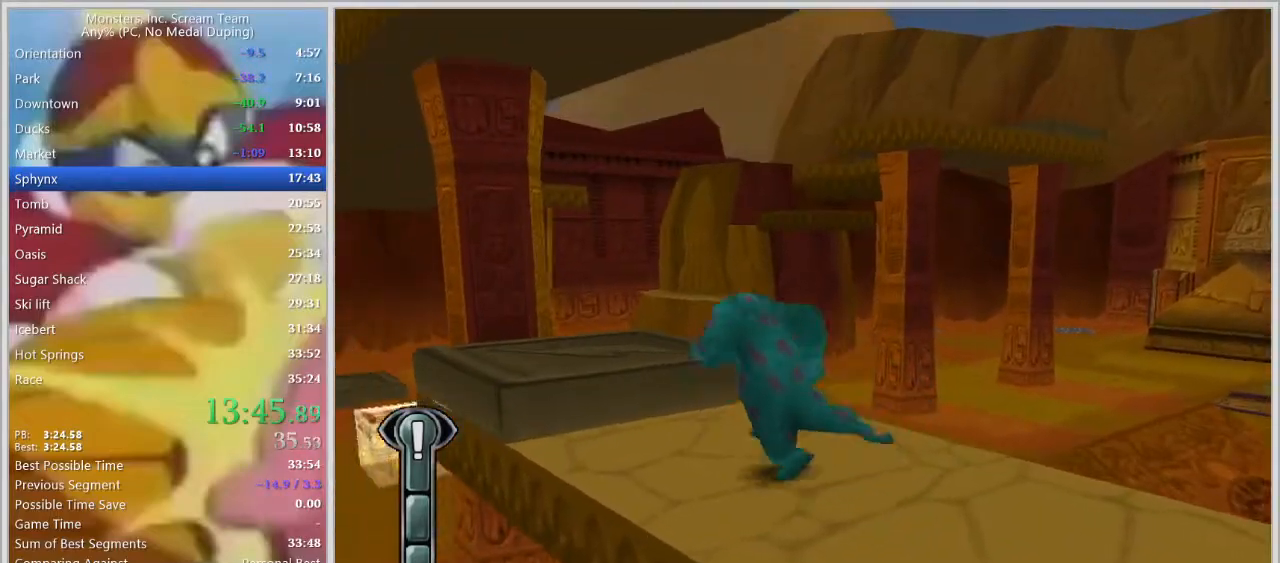
{"keys": ["space", "w"], "events": [[100, "space", "up"], [300, "a", "up"], [483, "space", "down"]]}
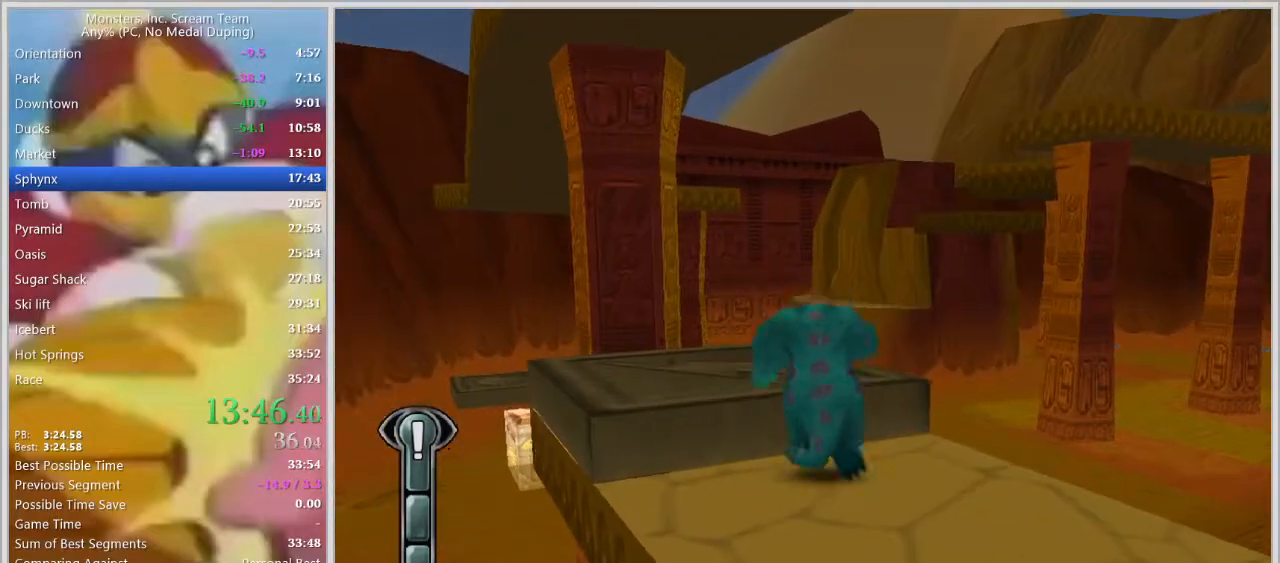
{"keys": ["d", "w"], "events": [[117, "space", "up"], [267, "a", "down"], [400, "a", "up"], [400, "d", "down"]]}
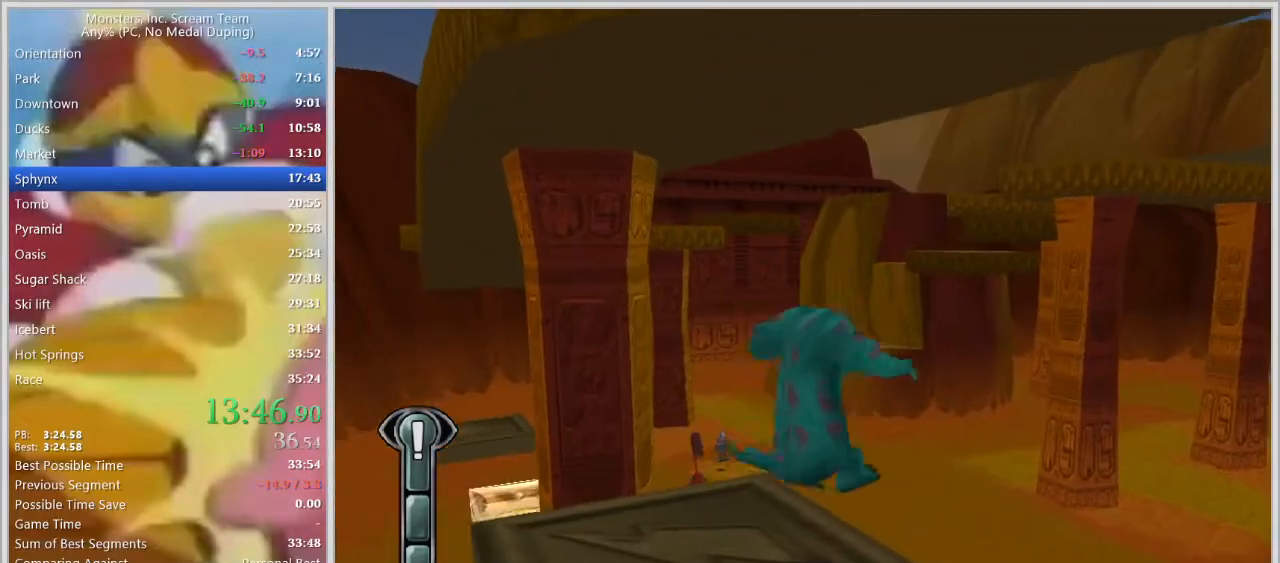
{"keys": ["d", "w"], "events": []}
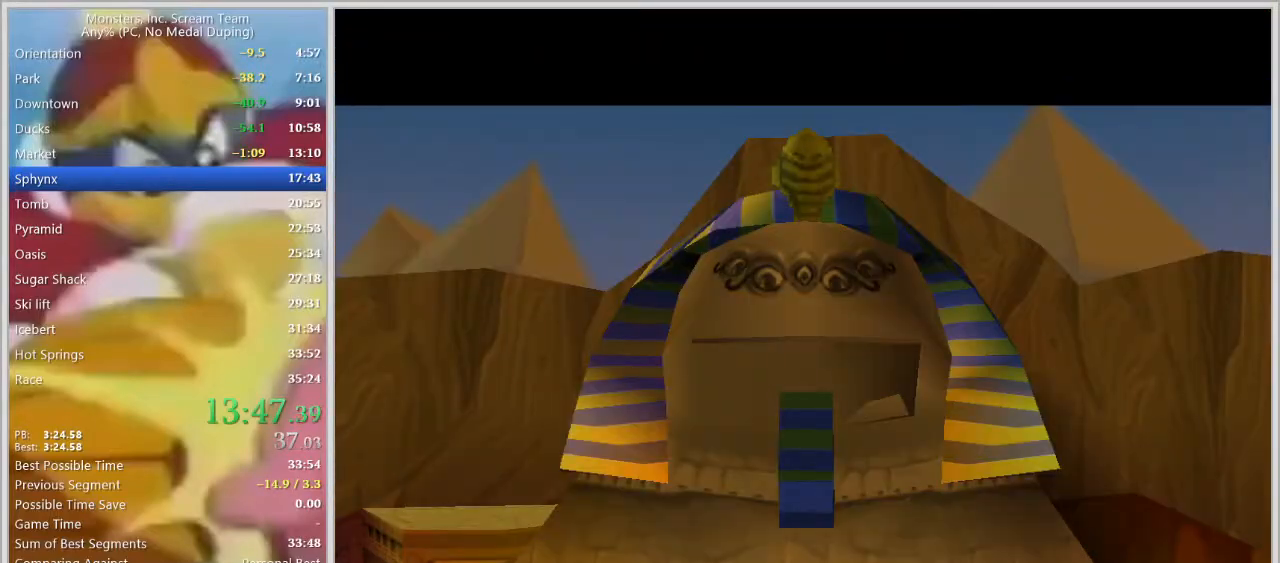
{"keys": ["d", "w"], "events": []}
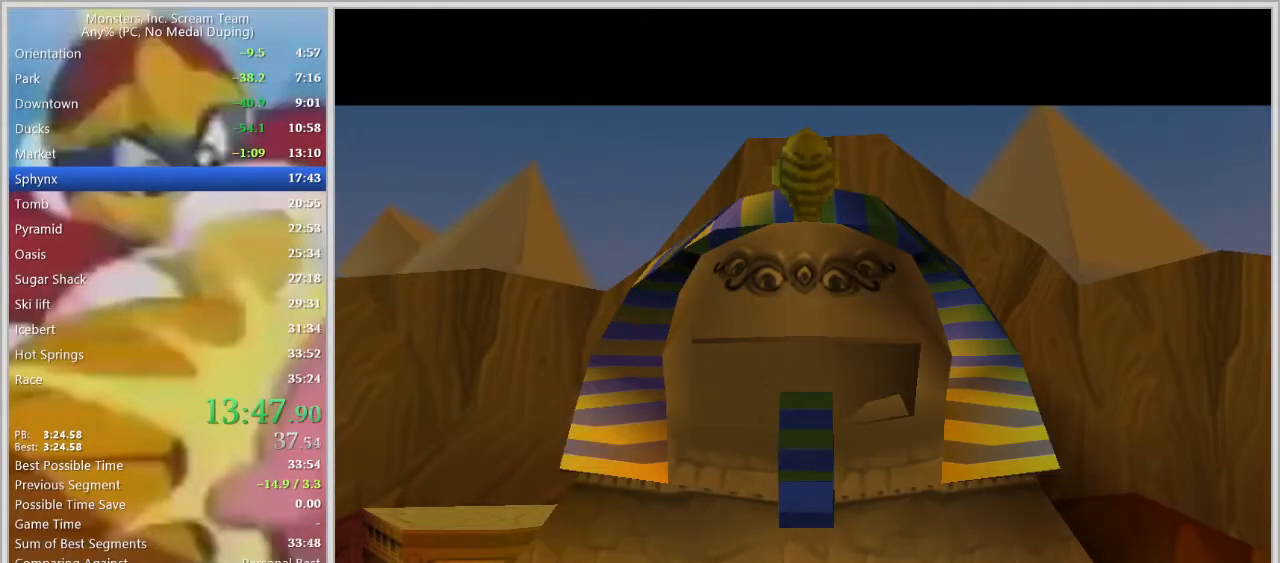
{"keys": ["d", "w"], "events": []}
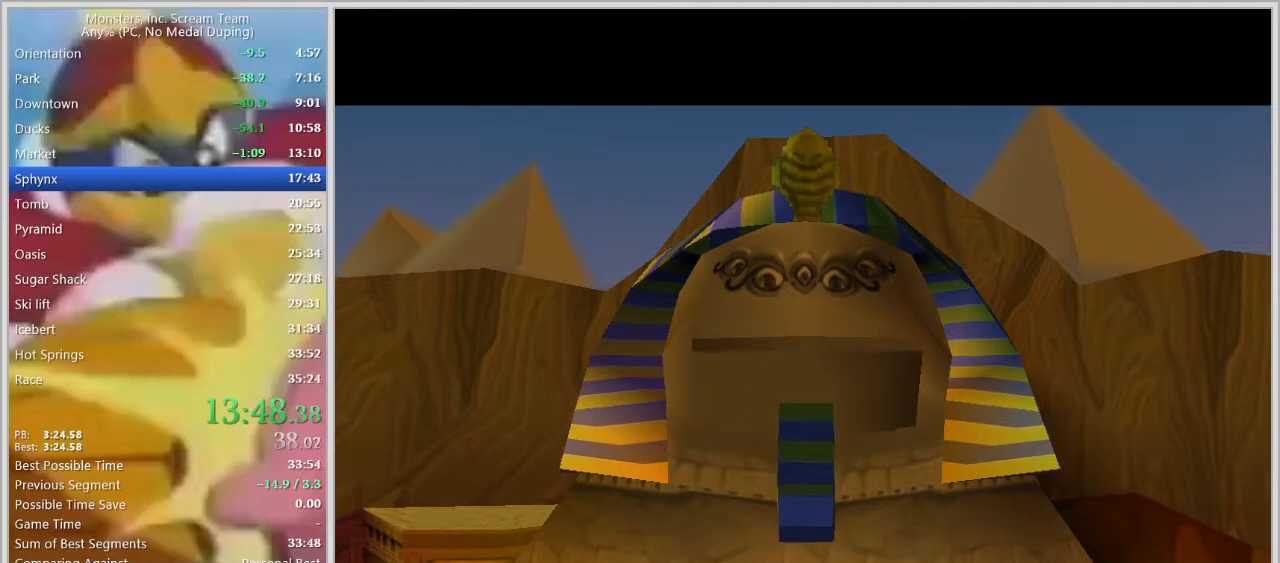
{"keys": ["d", "w"], "events": []}
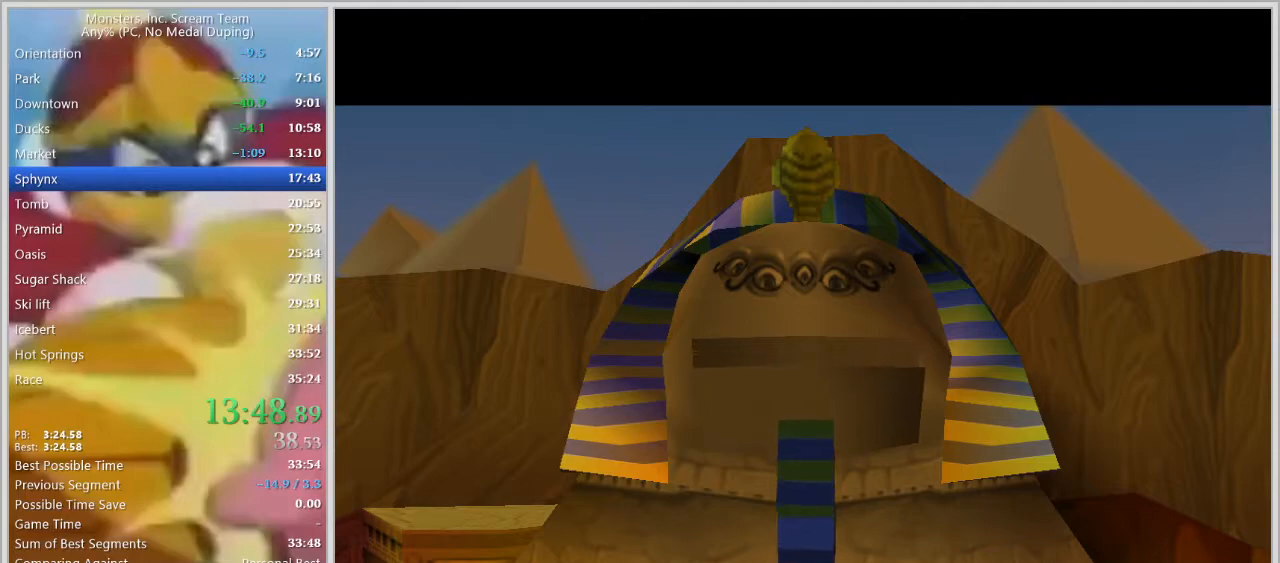
{"keys": ["d", "w"], "events": []}
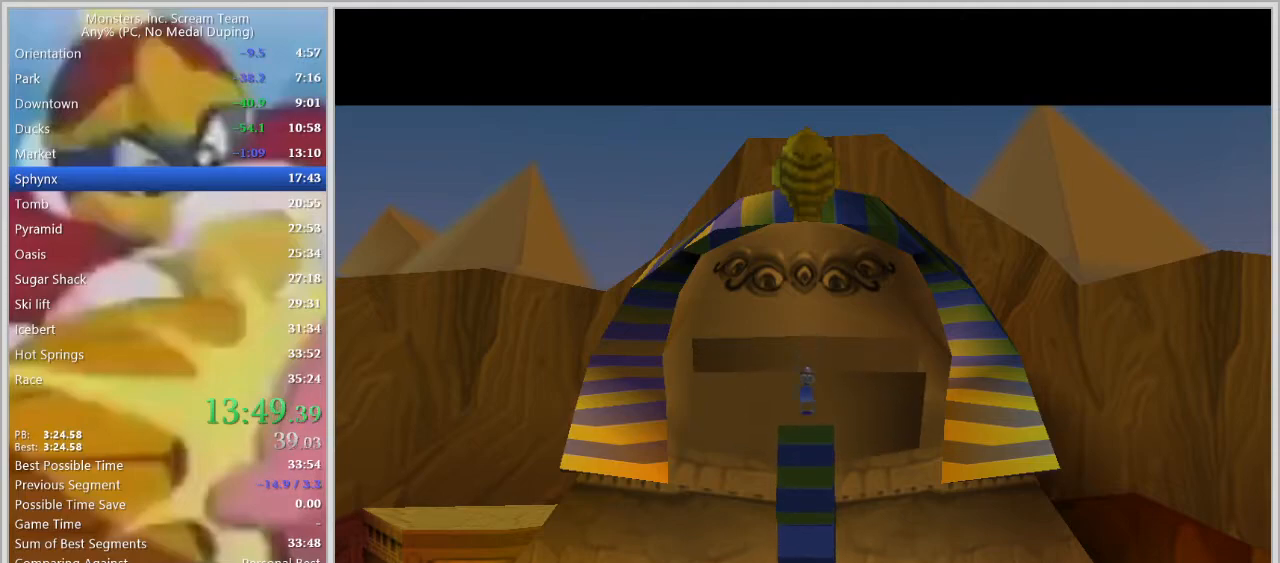
{"keys": ["d", "w"], "events": []}